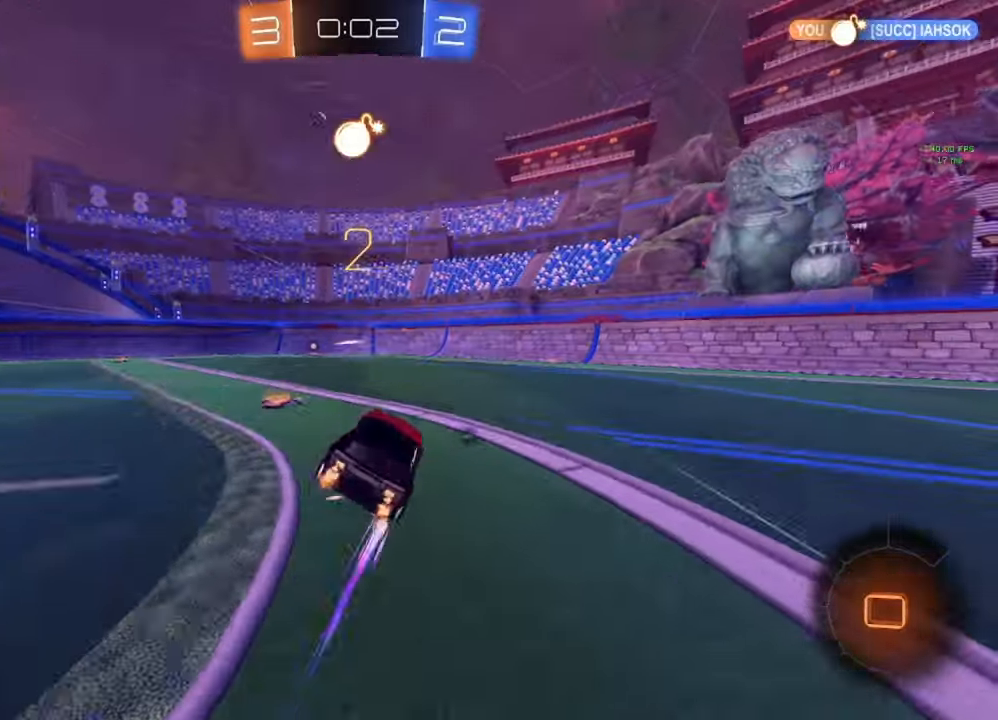
Gameplay with a controller (Xbox layout); each line is a JSON object with the inputs held at the frame after it. "events" lists button and stick changes between this image and that frame as [ms after this image, input, new state], when the widget could be followed in between.
{"buttons": ["B", "R2"], "left_stick": "left", "right_stick": "center", "events": [[133, "left_stick", "left"], [450, "B", "down"]]}
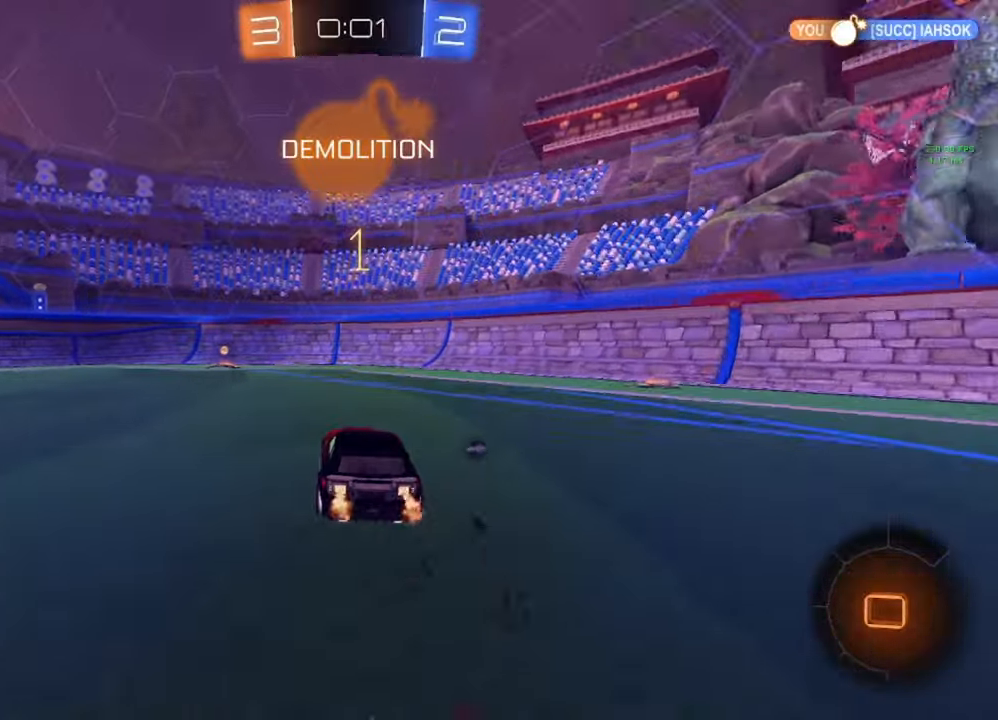
{"buttons": ["R2"], "left_stick": "right", "right_stick": "center", "events": [[133, "Y", "down"], [167, "Y", "up"], [233, "left_stick", "center"], [300, "B", "up"], [433, "left_stick", "right"]]}
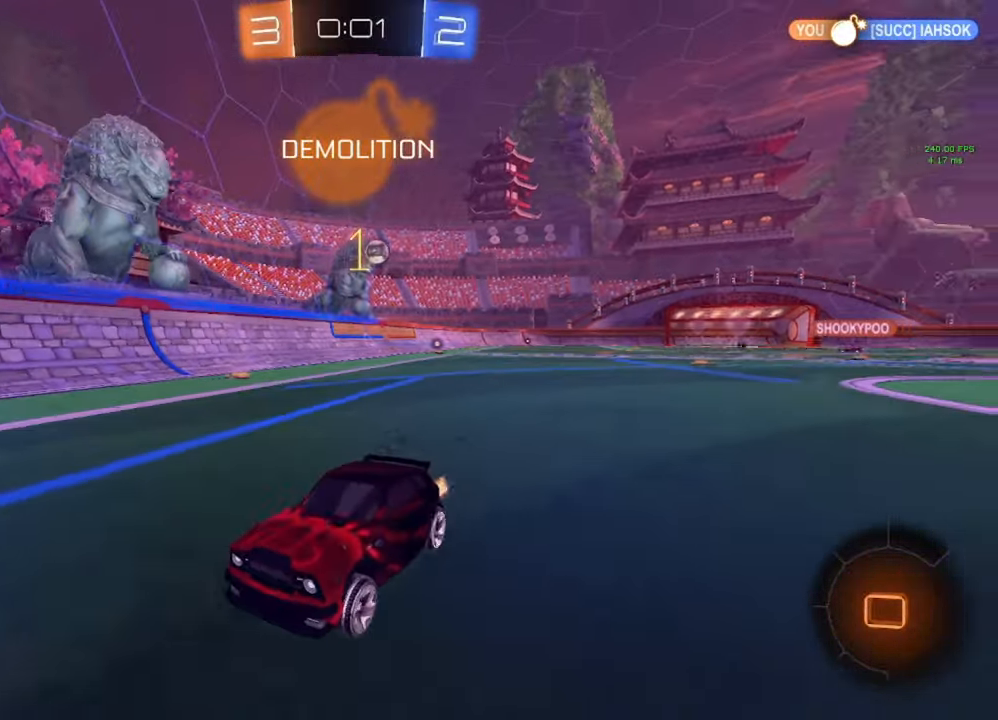
{"buttons": ["R2"], "left_stick": "left", "right_stick": "center", "events": [[33, "Y", "down"], [67, "left_stick", "center"], [117, "Y", "up"], [183, "left_stick", "left"], [233, "L1", "down"], [267, "Y", "down"], [350, "Y", "up"], [367, "L1", "up"]]}
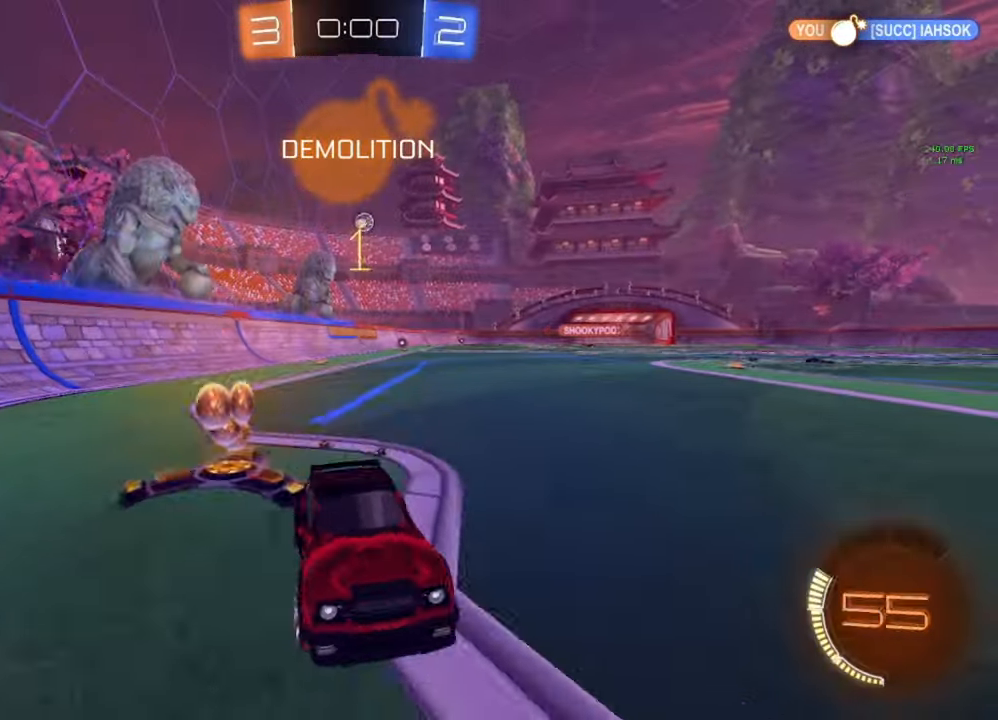
{"buttons": ["B", "R2"], "left_stick": "center", "right_stick": "center", "events": [[100, "L1", "down"], [183, "L1", "up"], [317, "B", "down"], [417, "Y", "down"], [433, "left_stick", "center"], [450, "Y", "up"]]}
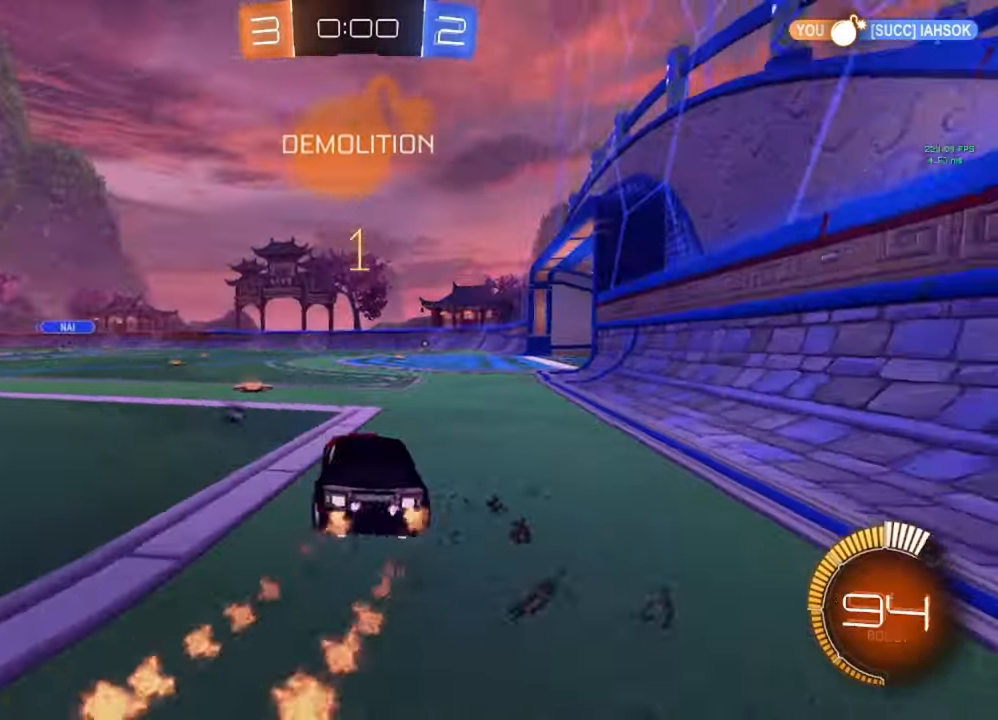
{"buttons": ["B", "L1"], "left_stick": "down", "right_stick": "center", "events": [[33, "left_stick", "left"], [167, "left_stick", "center"], [250, "A", "down"], [317, "R2", "up"], [317, "left_stick", "up-left"], [333, "A", "up"], [333, "B", "up"], [333, "L1", "down"], [383, "B", "down"], [400, "A", "down"], [467, "left_stick", "down"], [500, "A", "up"]]}
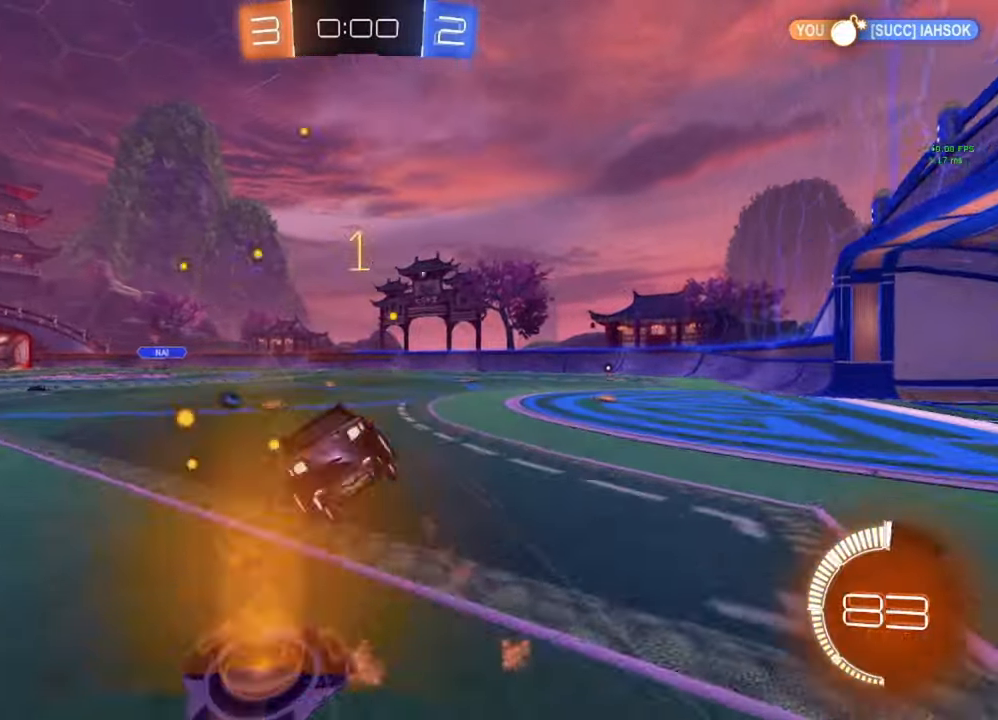
{"buttons": ["L1"], "left_stick": "left", "right_stick": "center"}
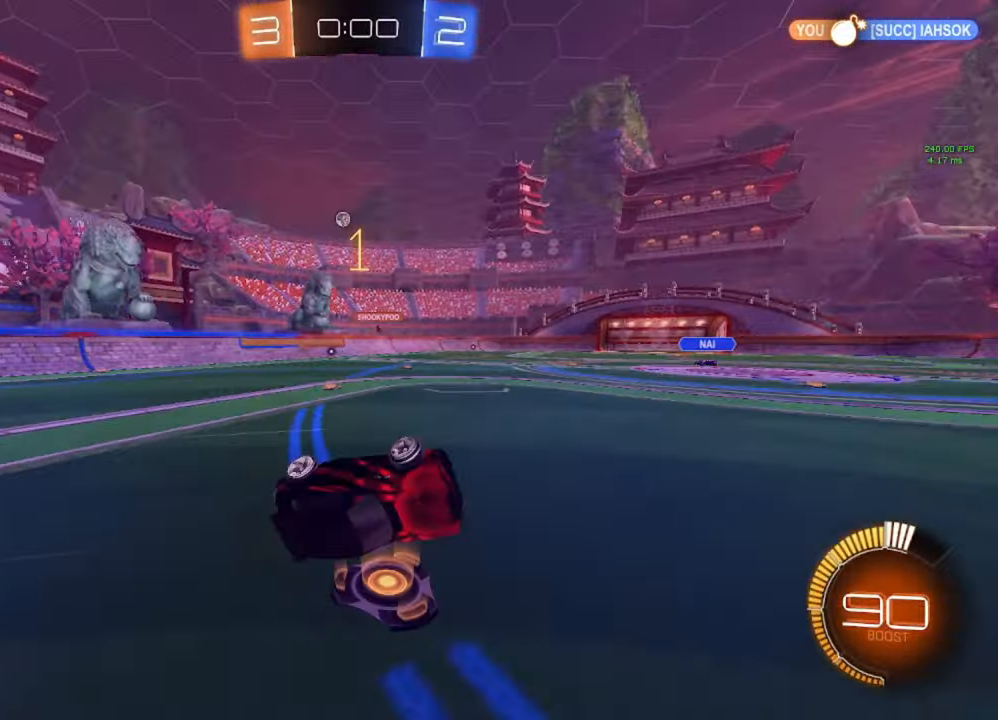
{"buttons": ["B", "R2"], "left_stick": "left", "right_stick": "center", "events": [[167, "left_stick", "center"], [183, "L1", "up"], [383, "left_stick", "left"], [417, "R2", "down"], [467, "B", "down"]]}
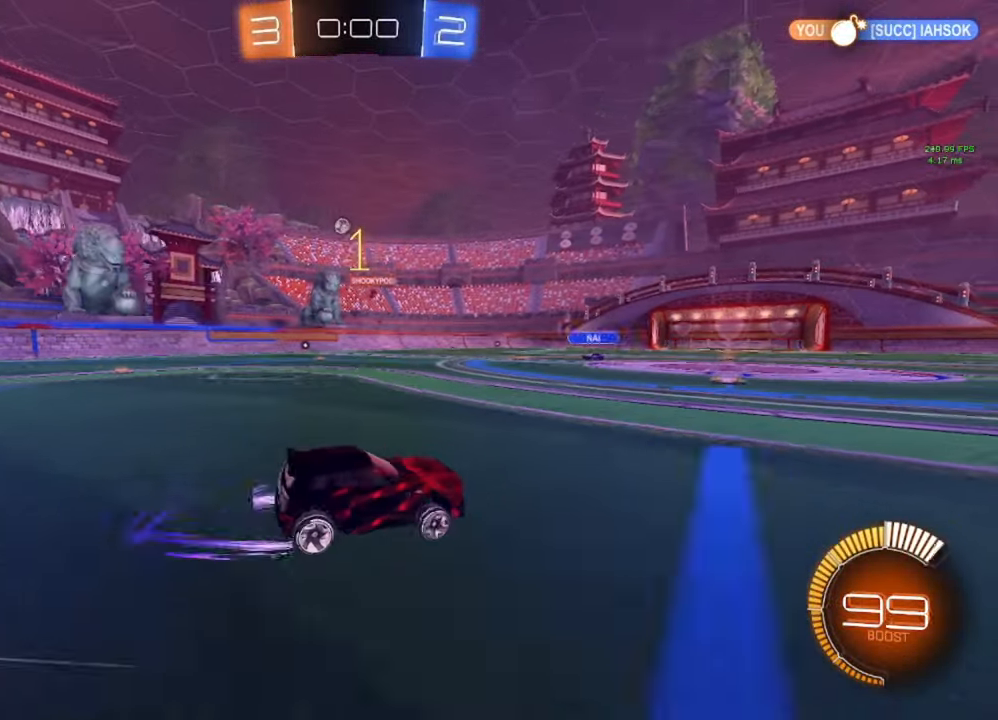
{"buttons": ["B", "R2"], "left_stick": "center", "right_stick": "center", "events": [[33, "B", "up"], [100, "L1", "down"], [200, "L1", "up"], [333, "B", "down"], [417, "left_stick", "center"]]}
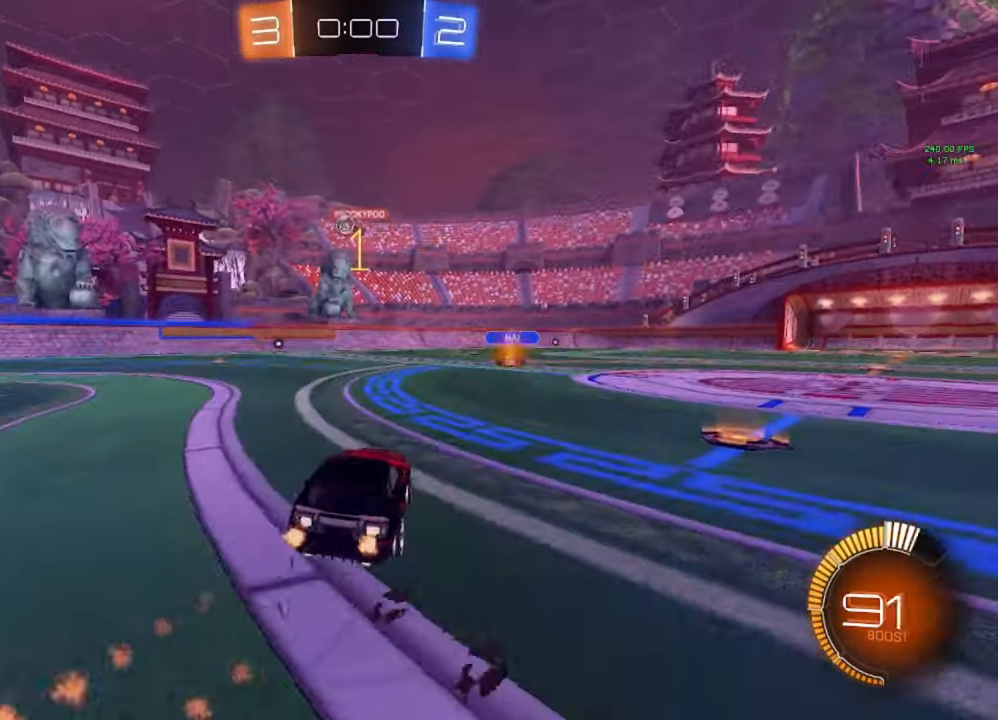
{"buttons": ["B", "R2"], "left_stick": "left", "right_stick": "center", "events": [[167, "left_stick", "left"]]}
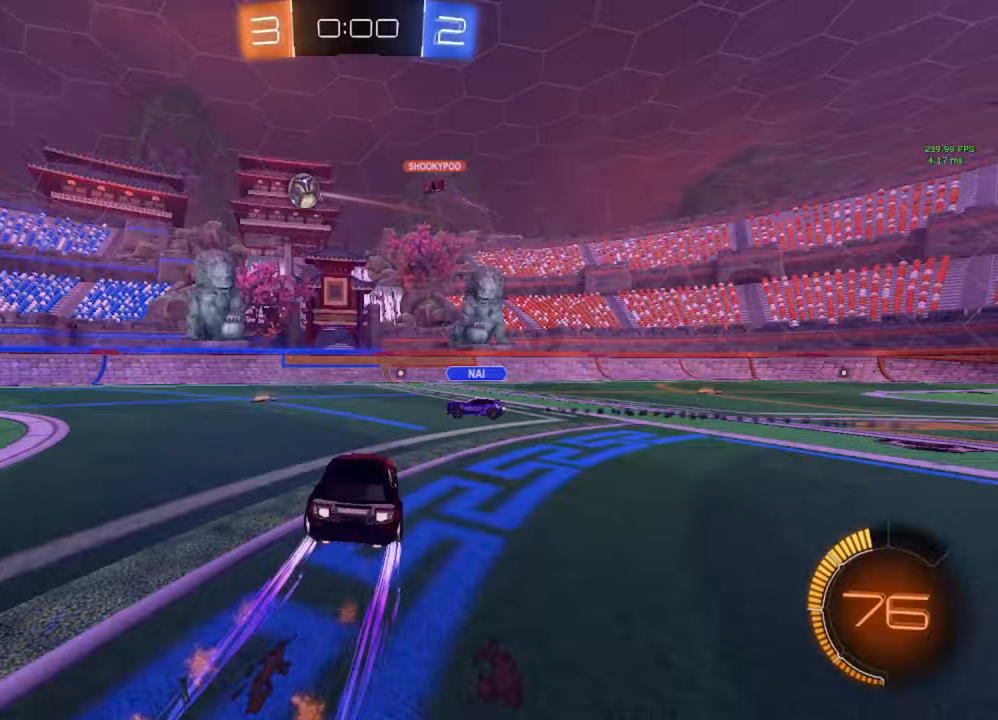
{"buttons": ["R2"], "left_stick": "center", "right_stick": "center", "events": [[267, "Y", "down"], [333, "Y", "up"], [450, "B", "up"], [467, "left_stick", "center"]]}
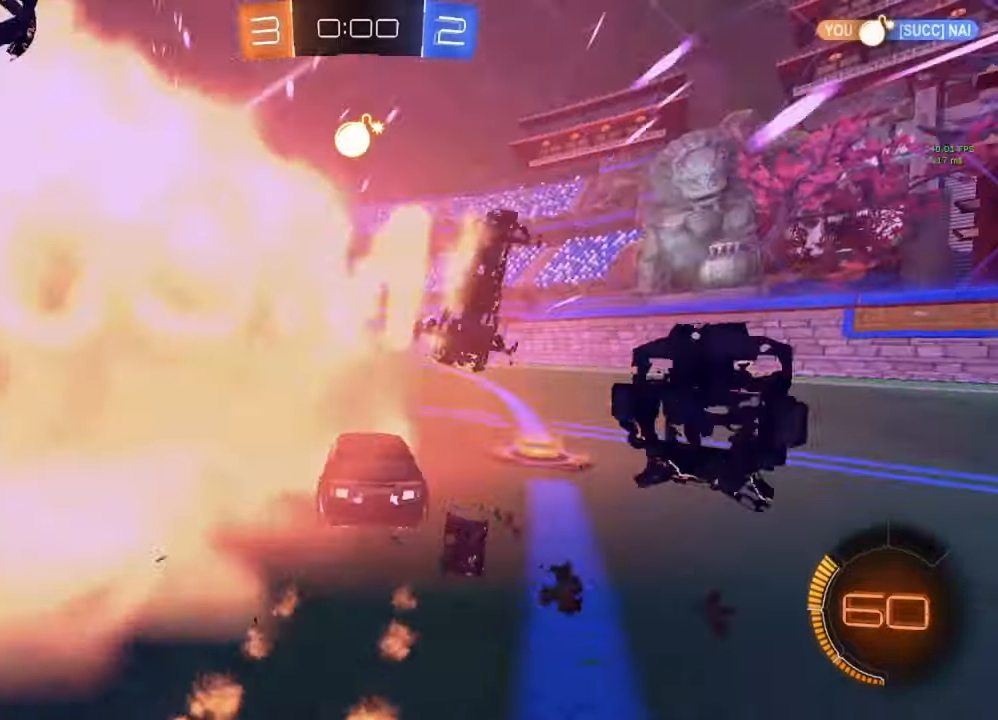
{"buttons": ["R2"], "left_stick": "left", "right_stick": "center", "events": [[33, "Y", "down"], [83, "left_stick", "left"], [117, "Y", "up"], [167, "L1", "down"], [267, "L1", "up"]]}
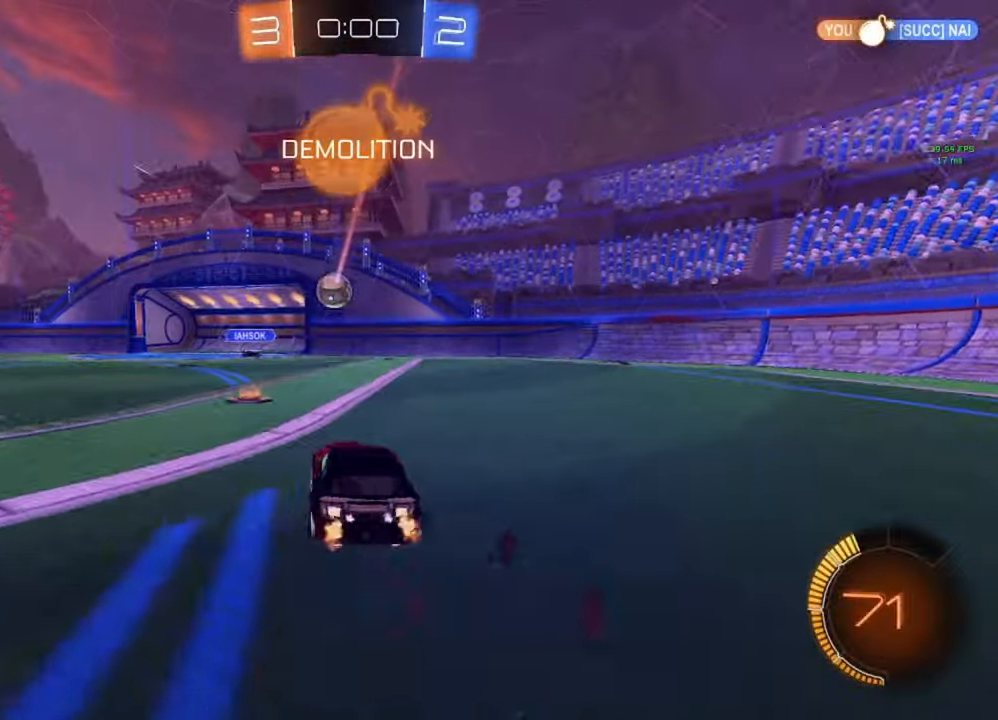
{"buttons": ["L1", "R2"], "left_stick": "left", "right_stick": "center", "events": [[450, "L1", "down"]]}
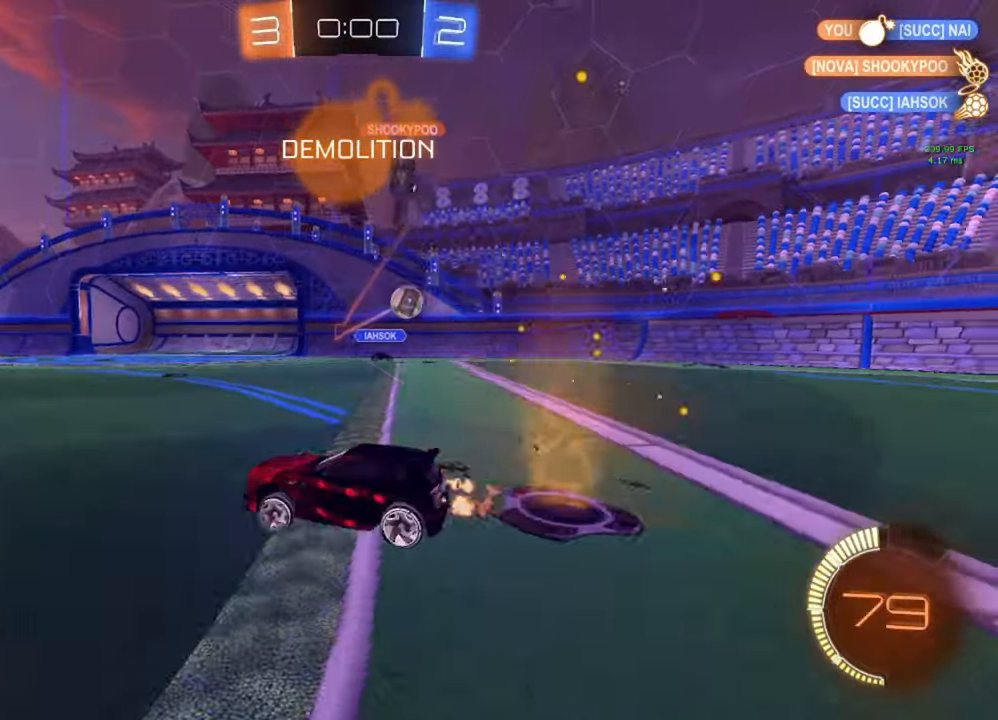
{"buttons": ["L1", "R2"], "left_stick": "left", "right_stick": "center", "events": [[67, "L1", "up"], [450, "L1", "down"]]}
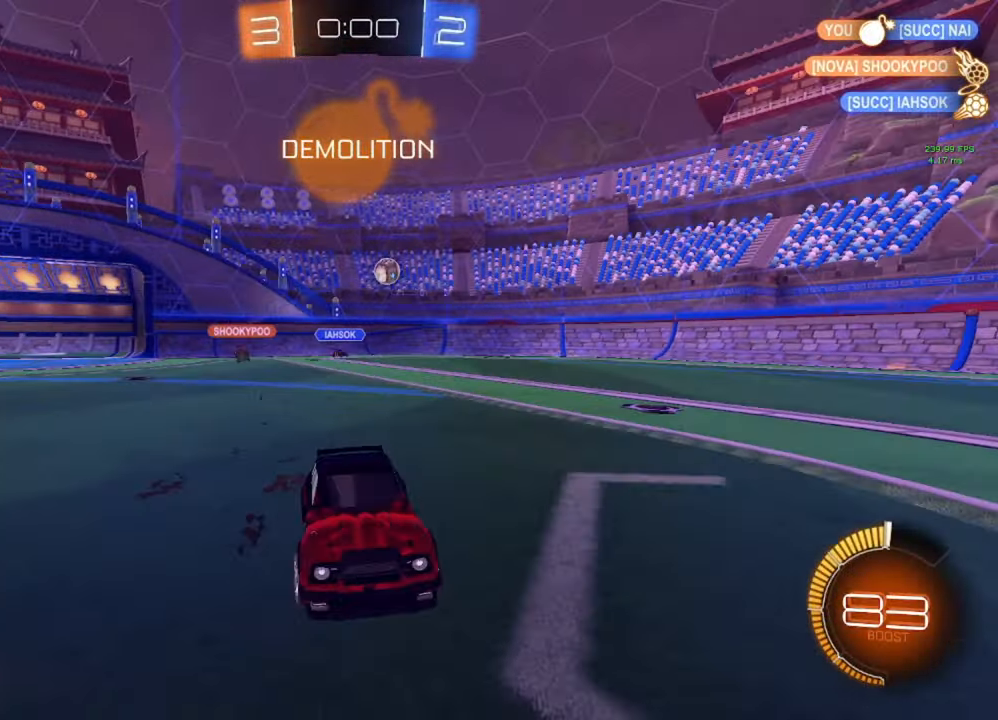
{"buttons": ["R2"], "left_stick": "left", "right_stick": "center", "events": [[33, "L1", "up"], [317, "B", "down"], [483, "B", "up"]]}
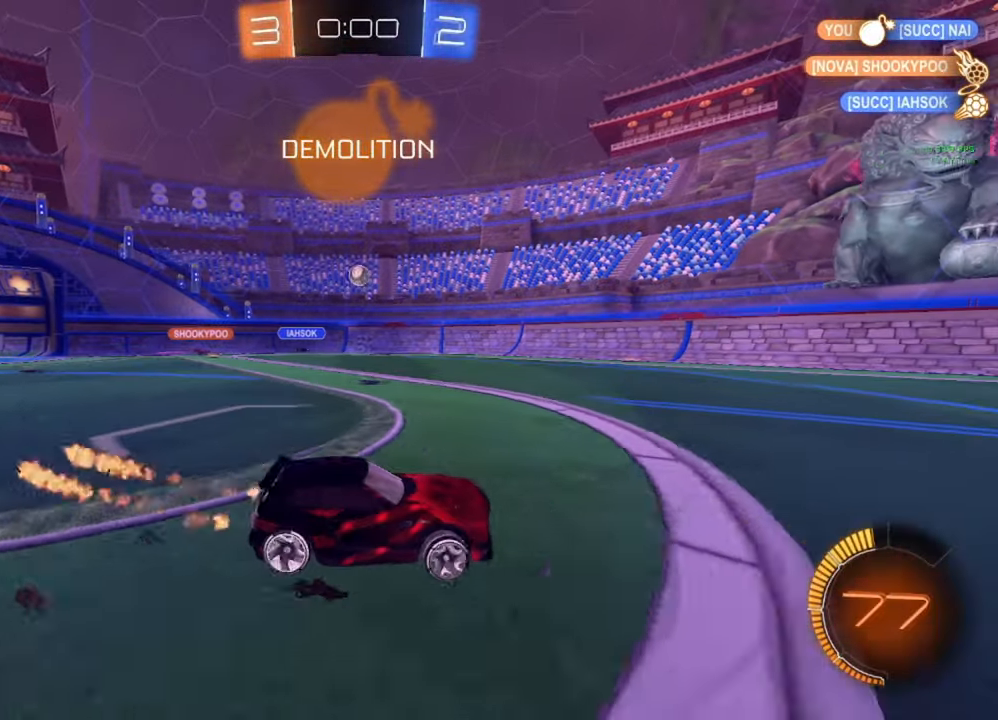
{"buttons": ["B", "Y", "R2"], "left_stick": "center", "right_stick": "center", "events": [[83, "left_stick", "center"], [150, "Y", "down"], [217, "left_stick", "right"], [233, "Y", "up"], [367, "B", "down"], [367, "left_stick", "center"], [467, "Y", "down"]]}
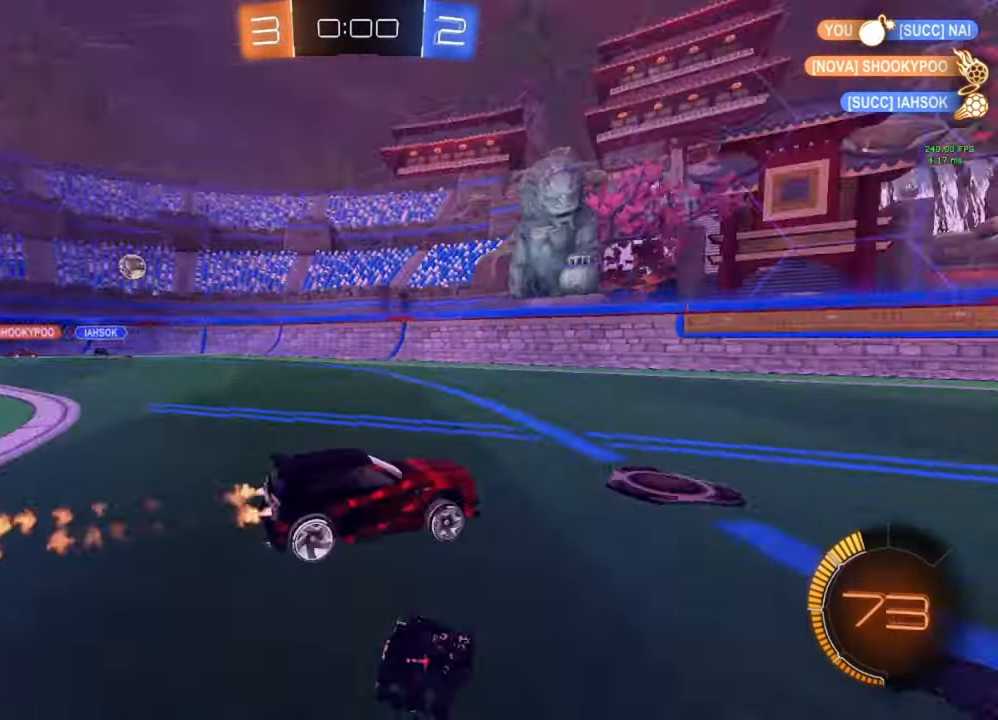
{"buttons": ["B", "R2"], "left_stick": "center", "right_stick": "center", "events": [[17, "Y", "up"], [83, "left_stick", "left"], [217, "left_stick", "center"]]}
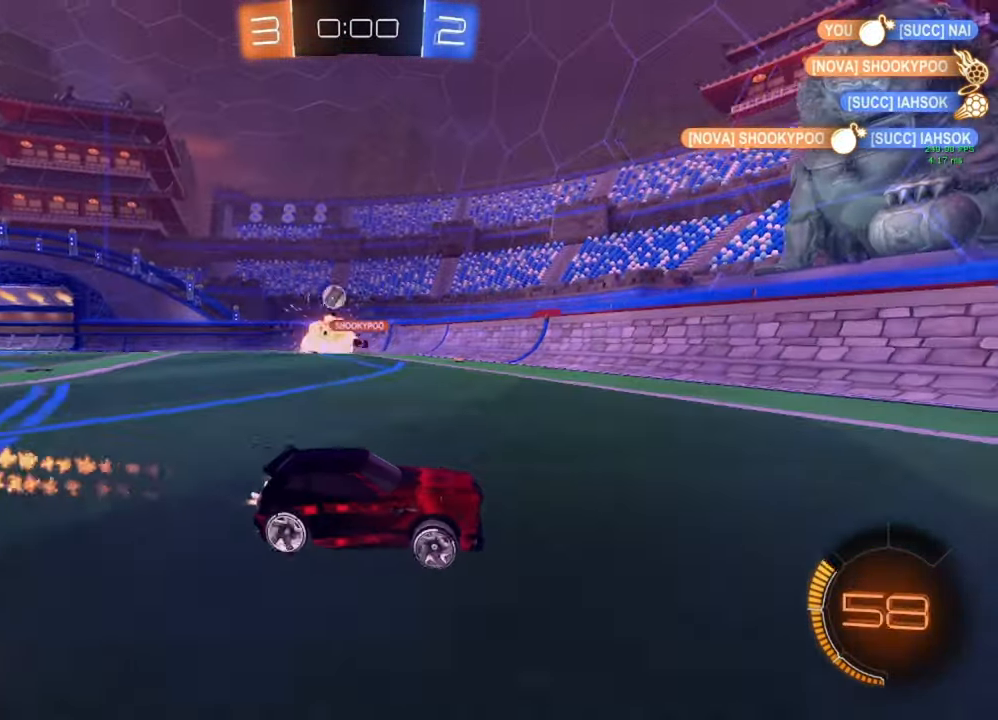
{"buttons": [], "left_stick": "right", "right_stick": "center", "events": [[200, "B", "up"], [200, "left_stick", "right"], [267, "R2", "up"], [283, "L1", "down"], [433, "L1", "up"]]}
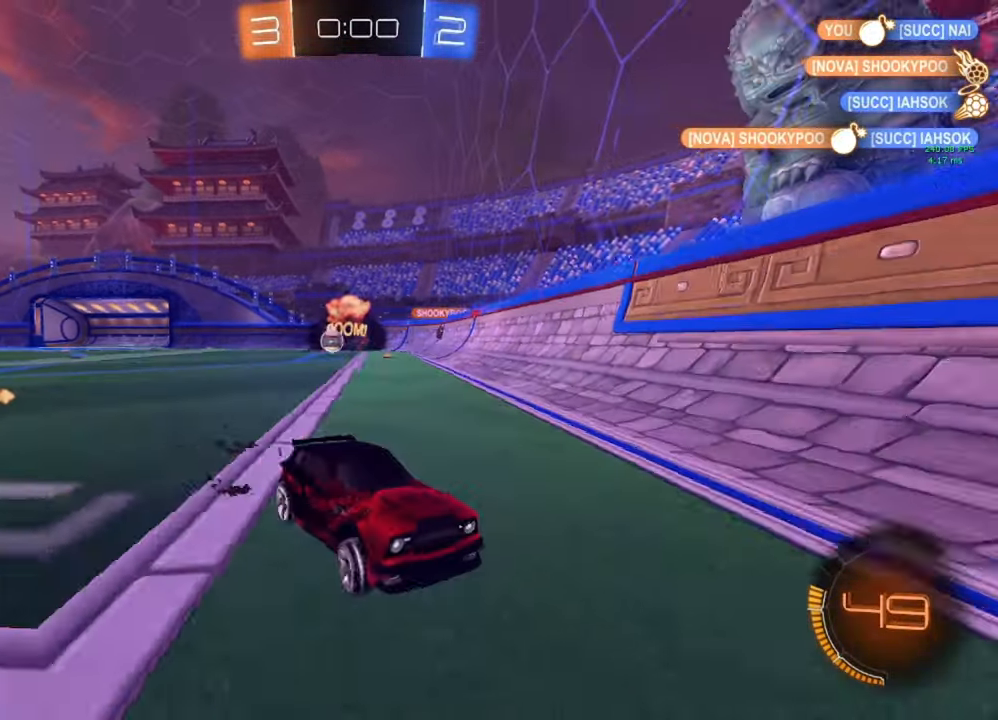
{"buttons": [], "left_stick": "center", "right_stick": "center", "events": [[83, "left_stick", "center"]]}